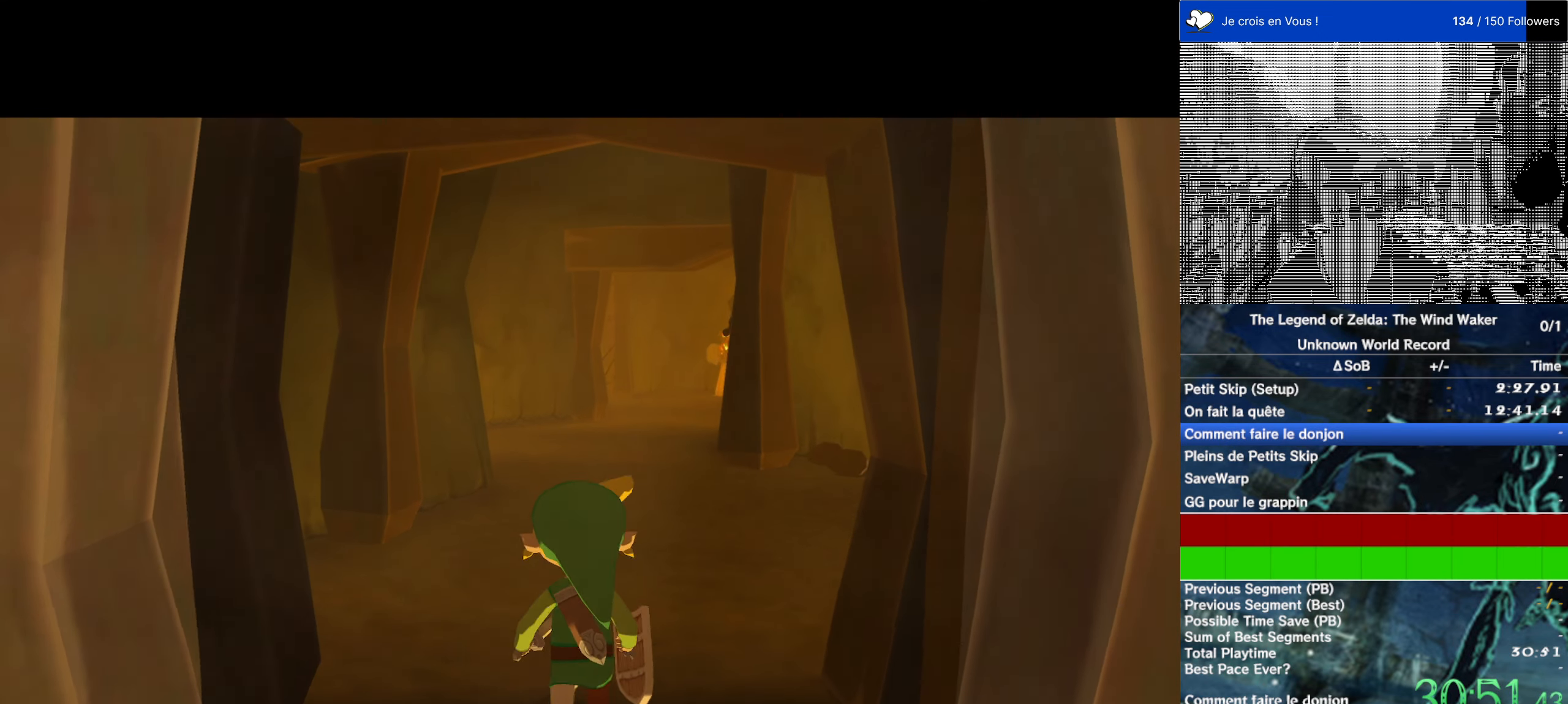
Gameplay with a controller (Nintendo layout); each line is a JSON object with the inputs held at the frame after it. "events" lists button and stick changes between this image and that frame as [ms after this image, input, new state], when the widget could be followed in between. Not read: L3 R3.
{"buttons": [], "left_stick": "center", "right_stick": "center", "events": []}
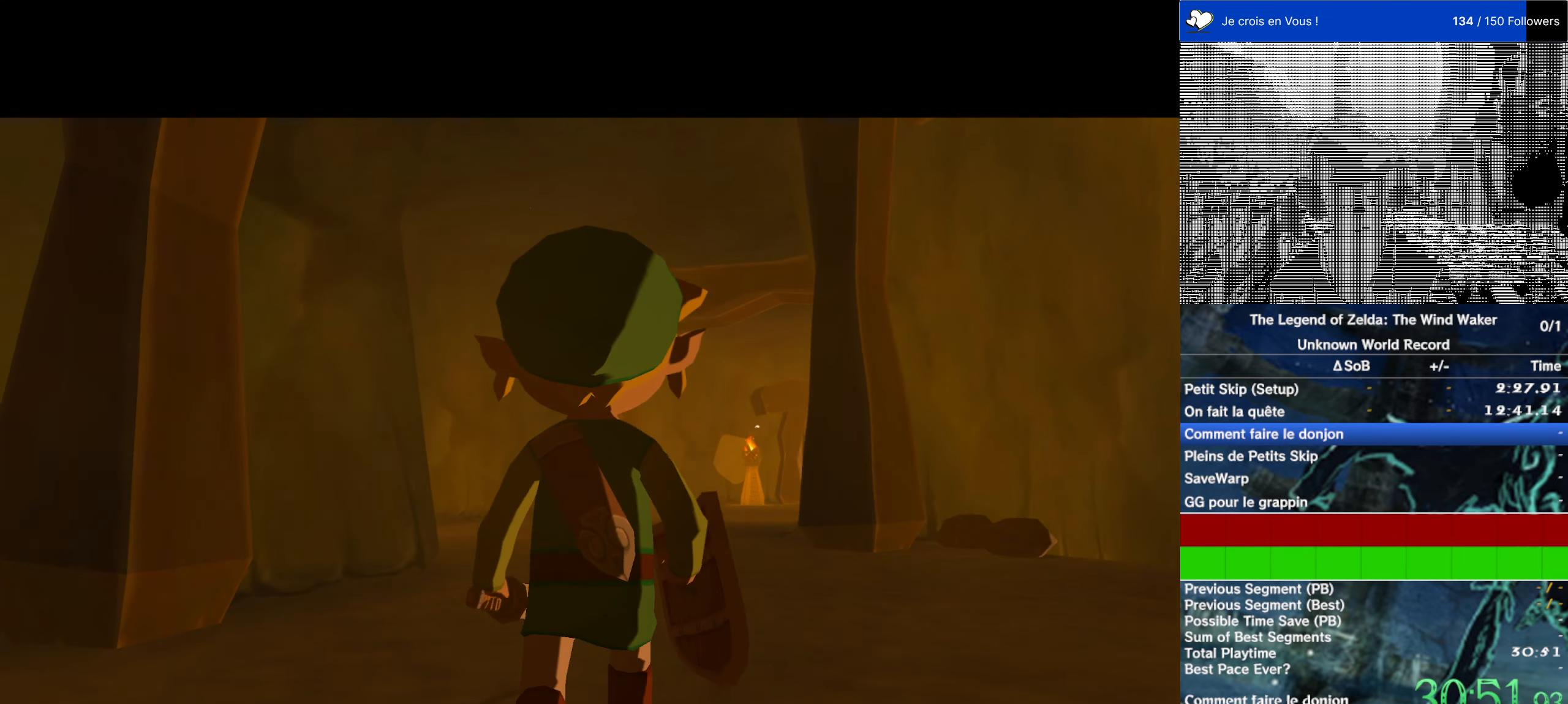
{"buttons": [], "left_stick": "center", "right_stick": "center", "events": []}
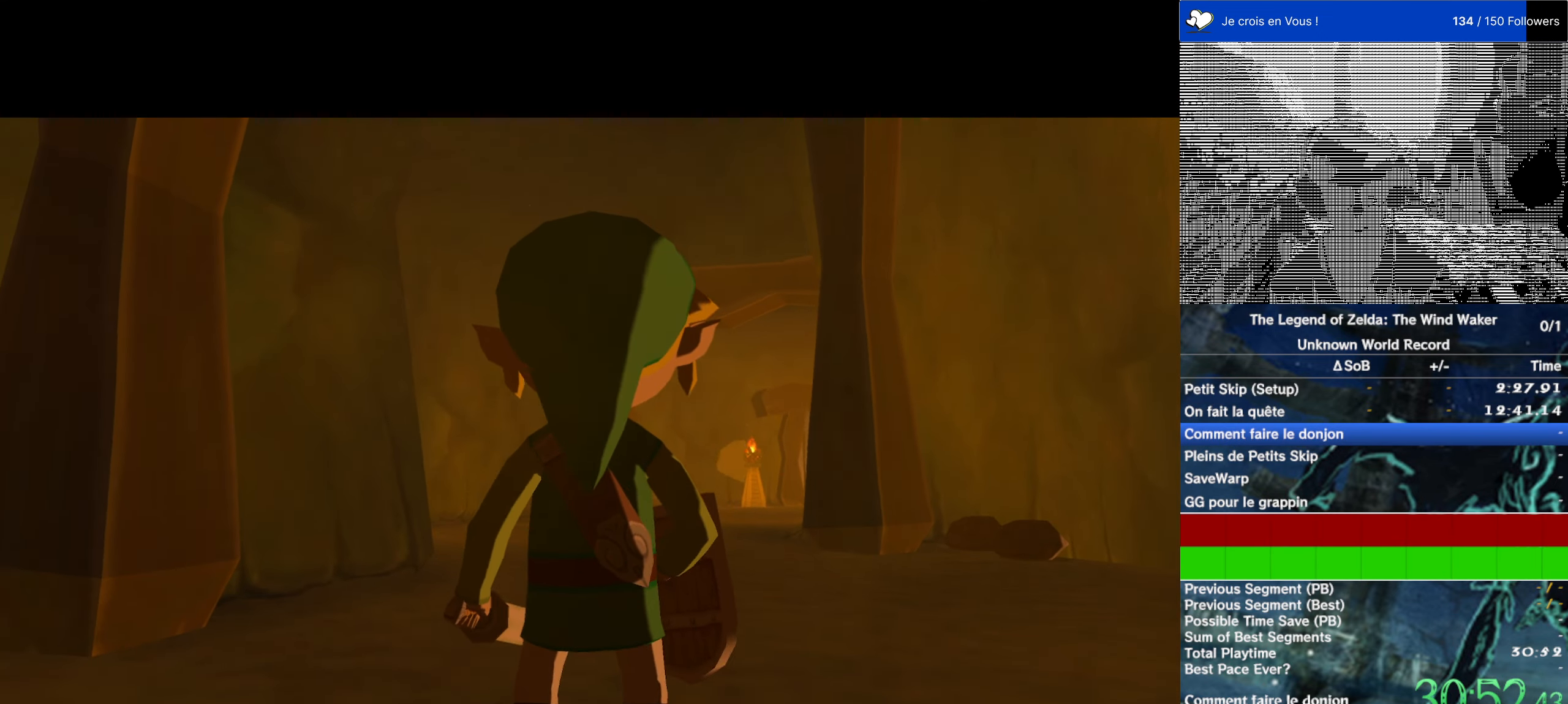
{"buttons": [], "left_stick": "up", "right_stick": "down", "events": [[383, "right_stick", "down"], [450, "left_stick", "up"]]}
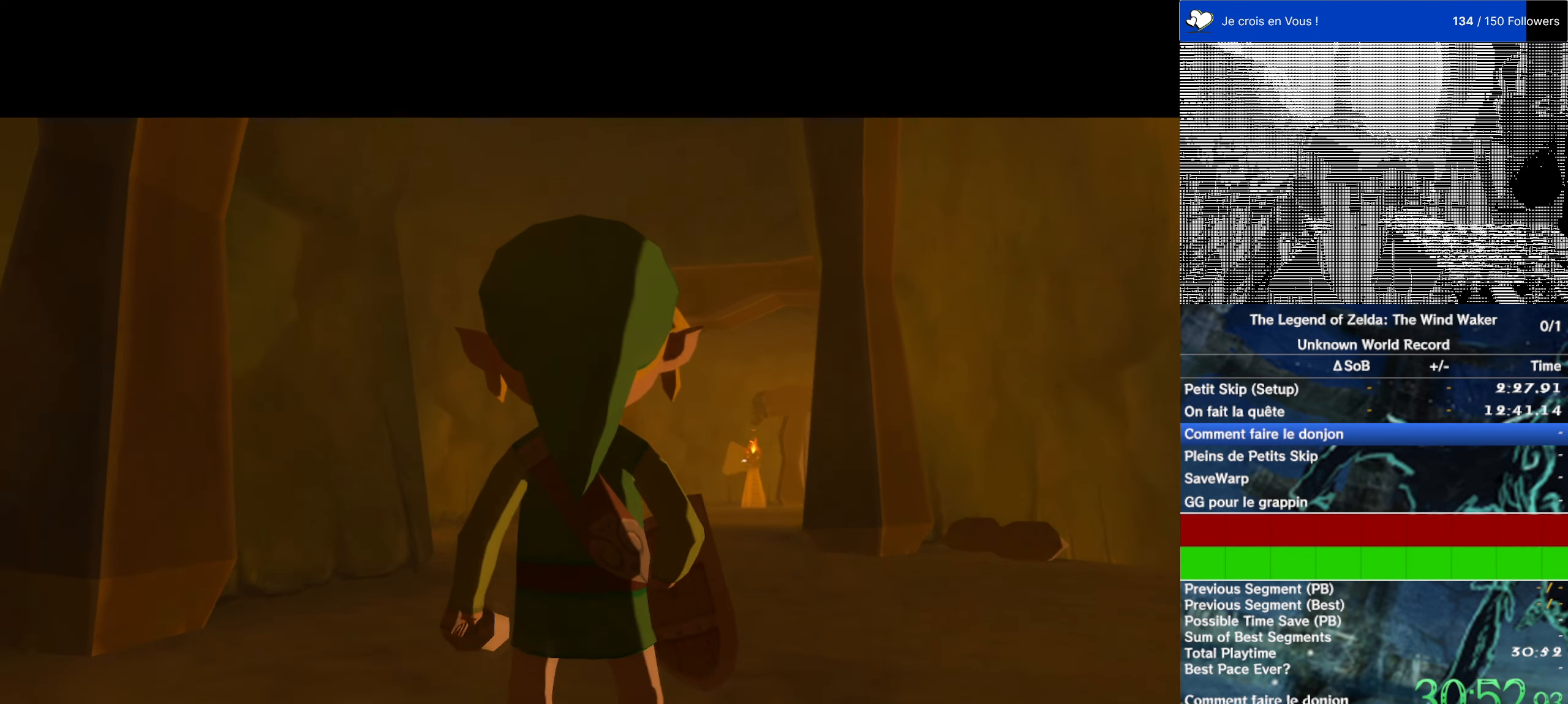
{"buttons": [], "left_stick": "up", "right_stick": "center", "events": [[183, "right_stick", "center"]]}
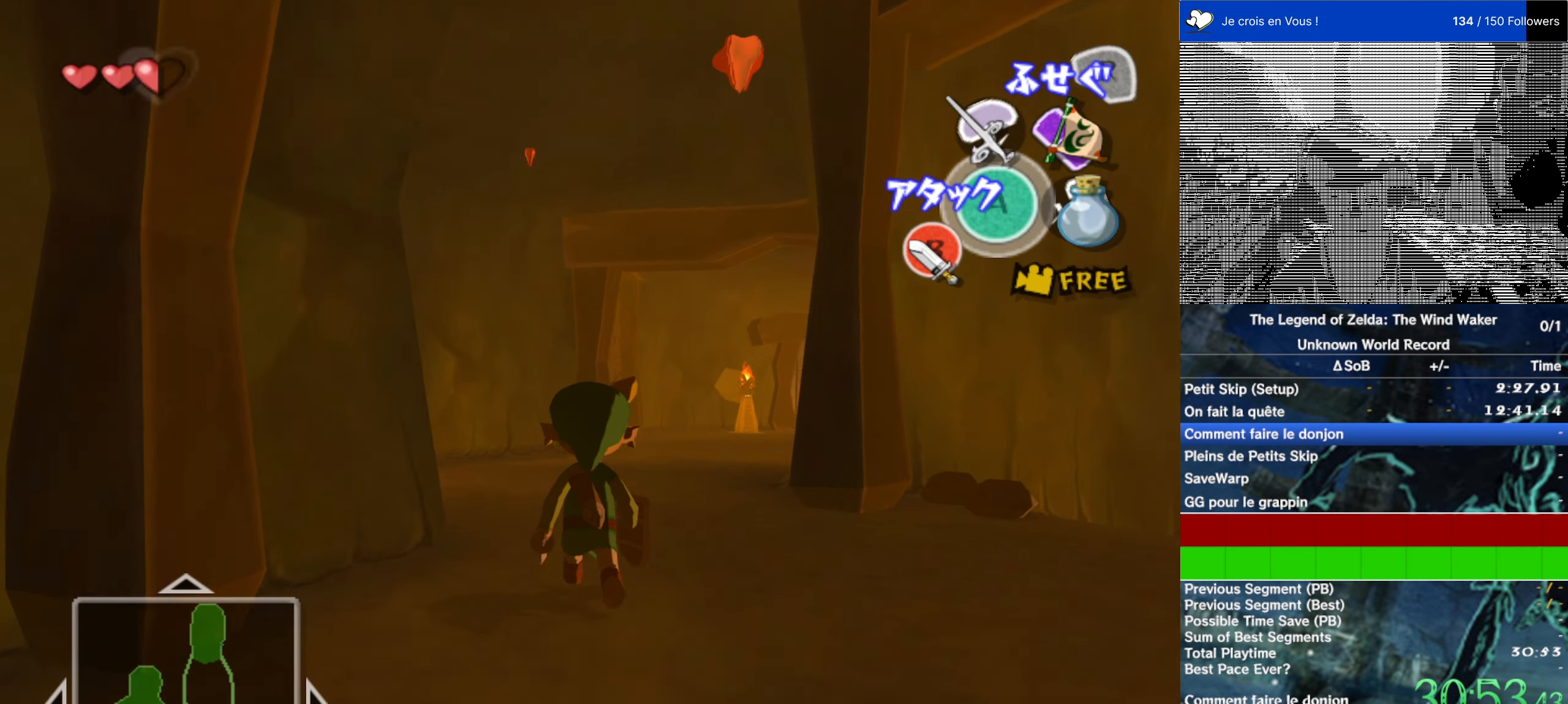
{"buttons": [], "left_stick": "up", "right_stick": "center", "events": [[83, "A", "down"], [233, "A", "up"], [333, "right_stick", "down"], [400, "right_stick", "center"]]}
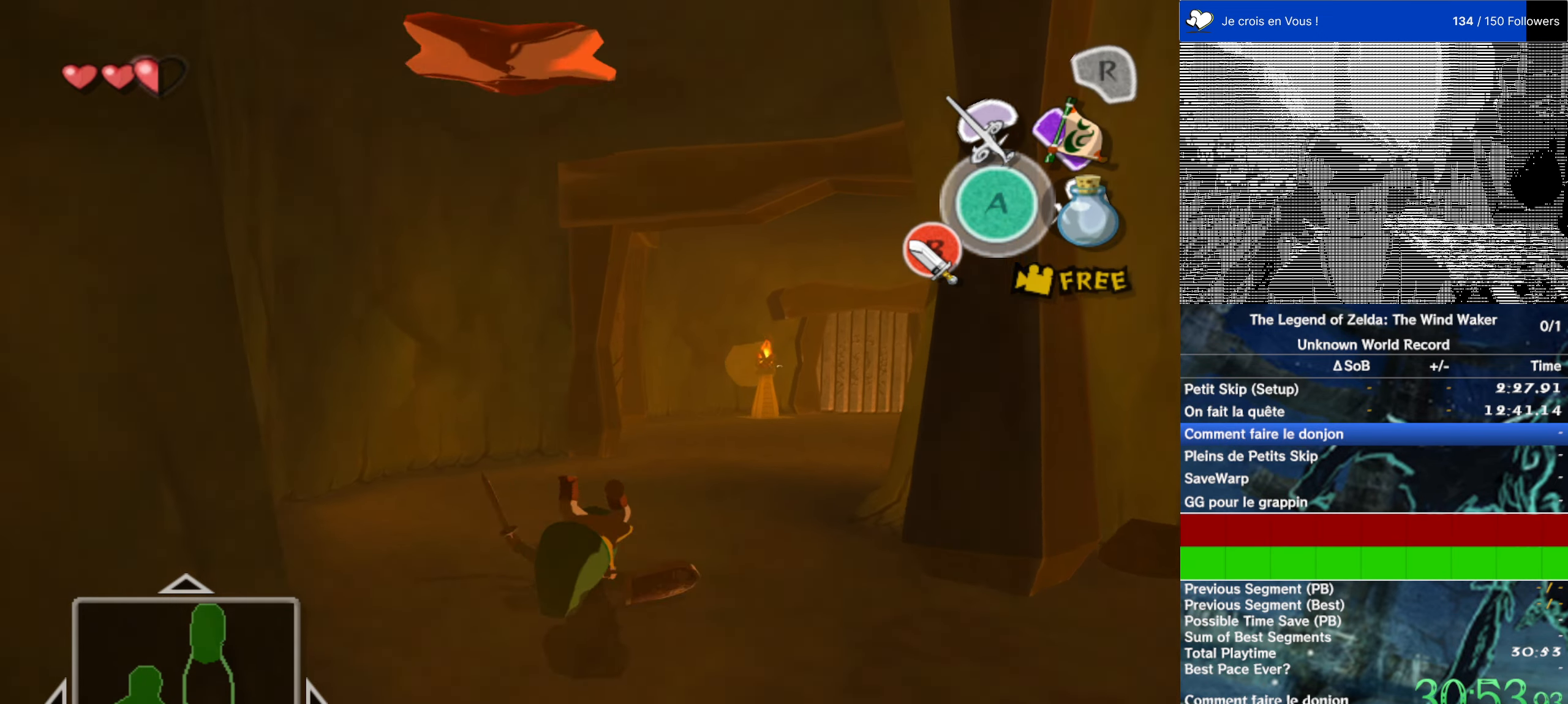
{"buttons": [], "left_stick": "up", "right_stick": "center", "events": [[167, "A", "down"], [234, "A", "up"]]}
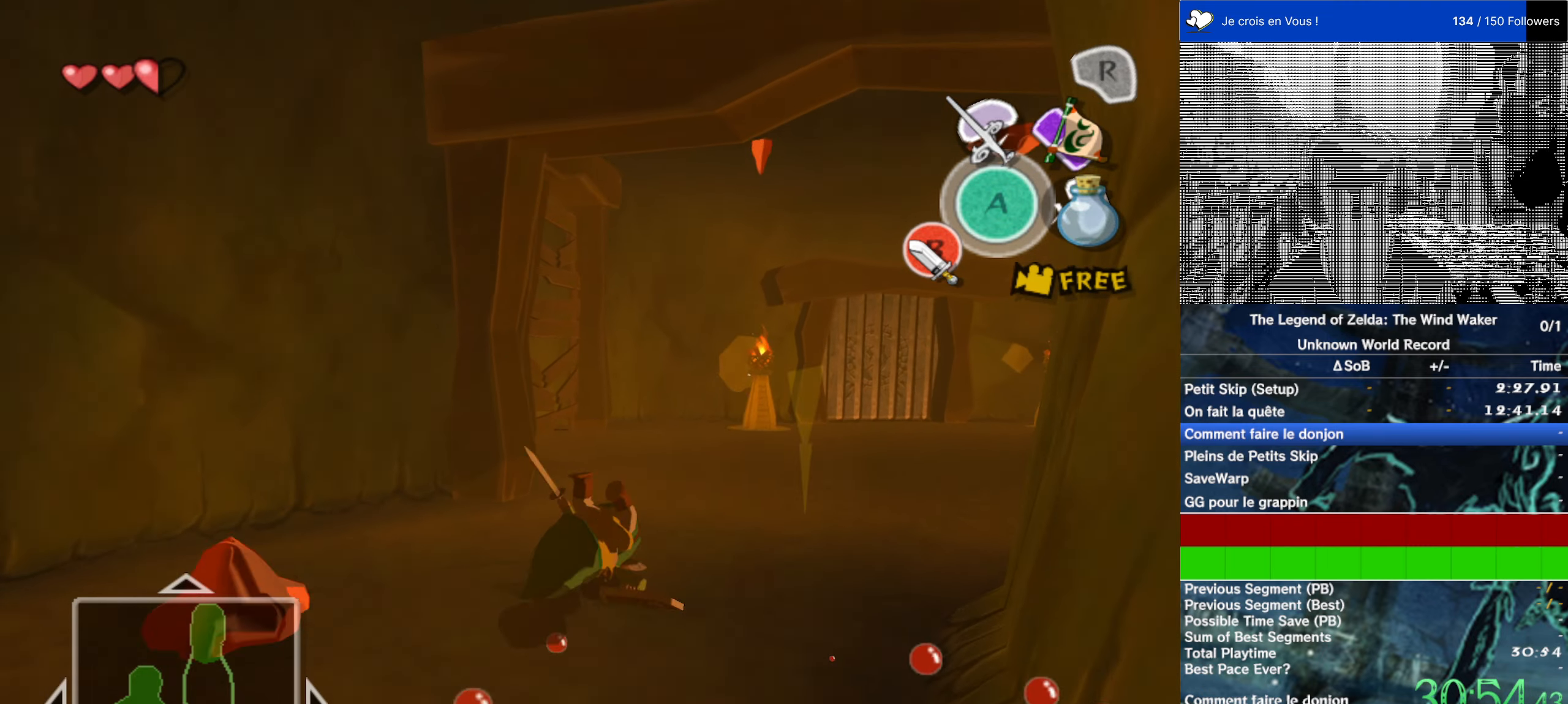
{"buttons": [], "left_stick": "up", "right_stick": "center", "events": [[84, "right_stick", "right"], [317, "right_stick", "center"]]}
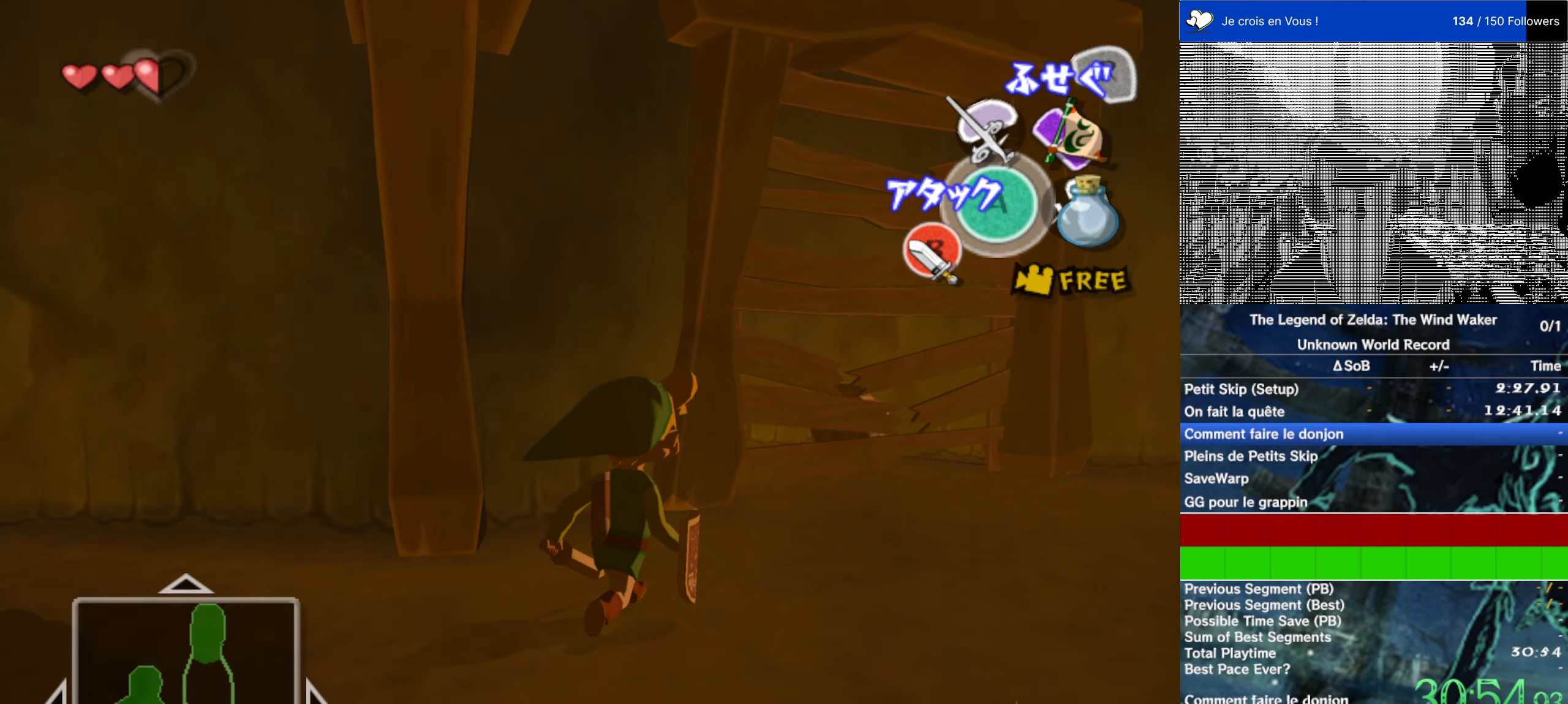
{"buttons": [], "left_stick": "up-right", "right_stick": "center", "events": [[250, "left_stick", "up-right"]]}
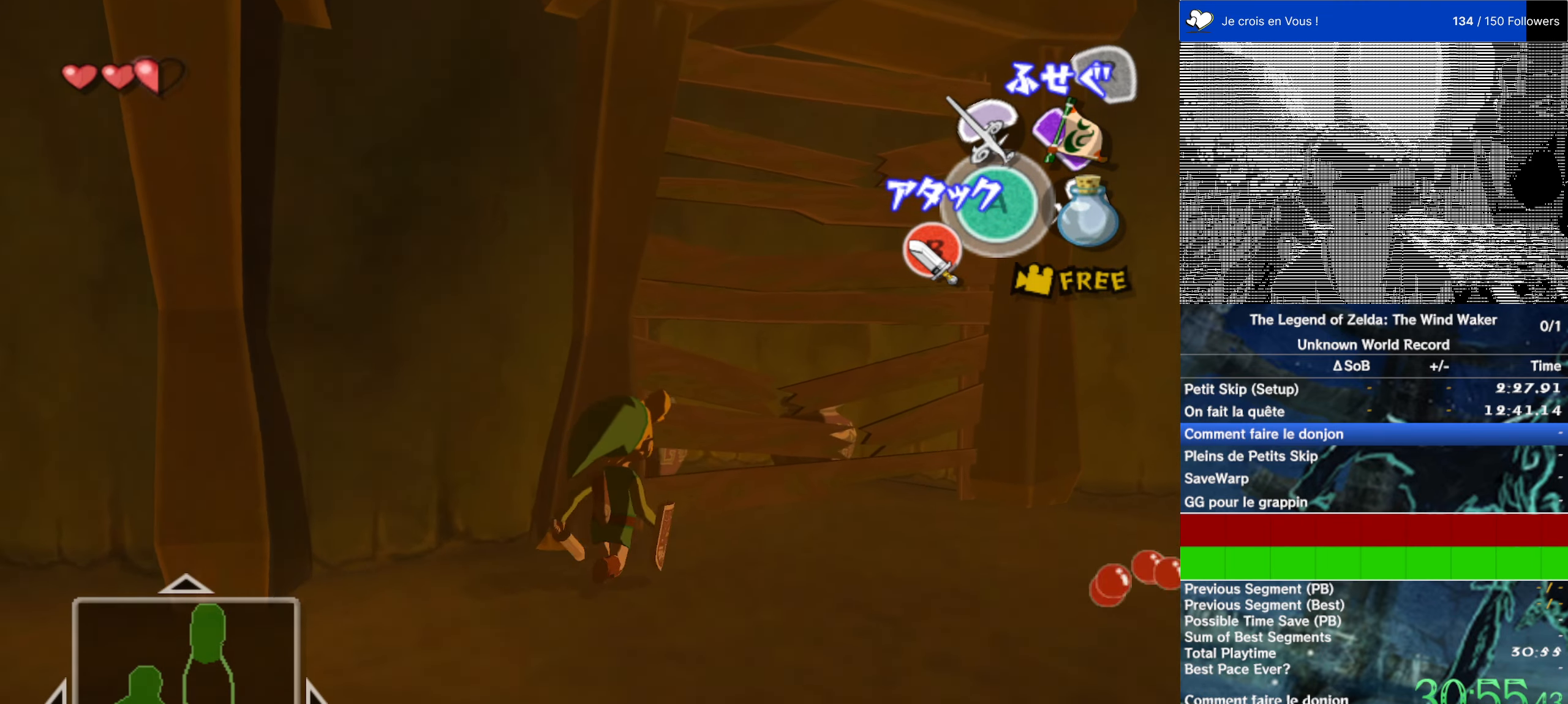
{"buttons": [], "left_stick": "up", "right_stick": "right", "events": [[217, "B", "down"], [300, "B", "up"], [434, "left_stick", "up"], [484, "right_stick", "right"]]}
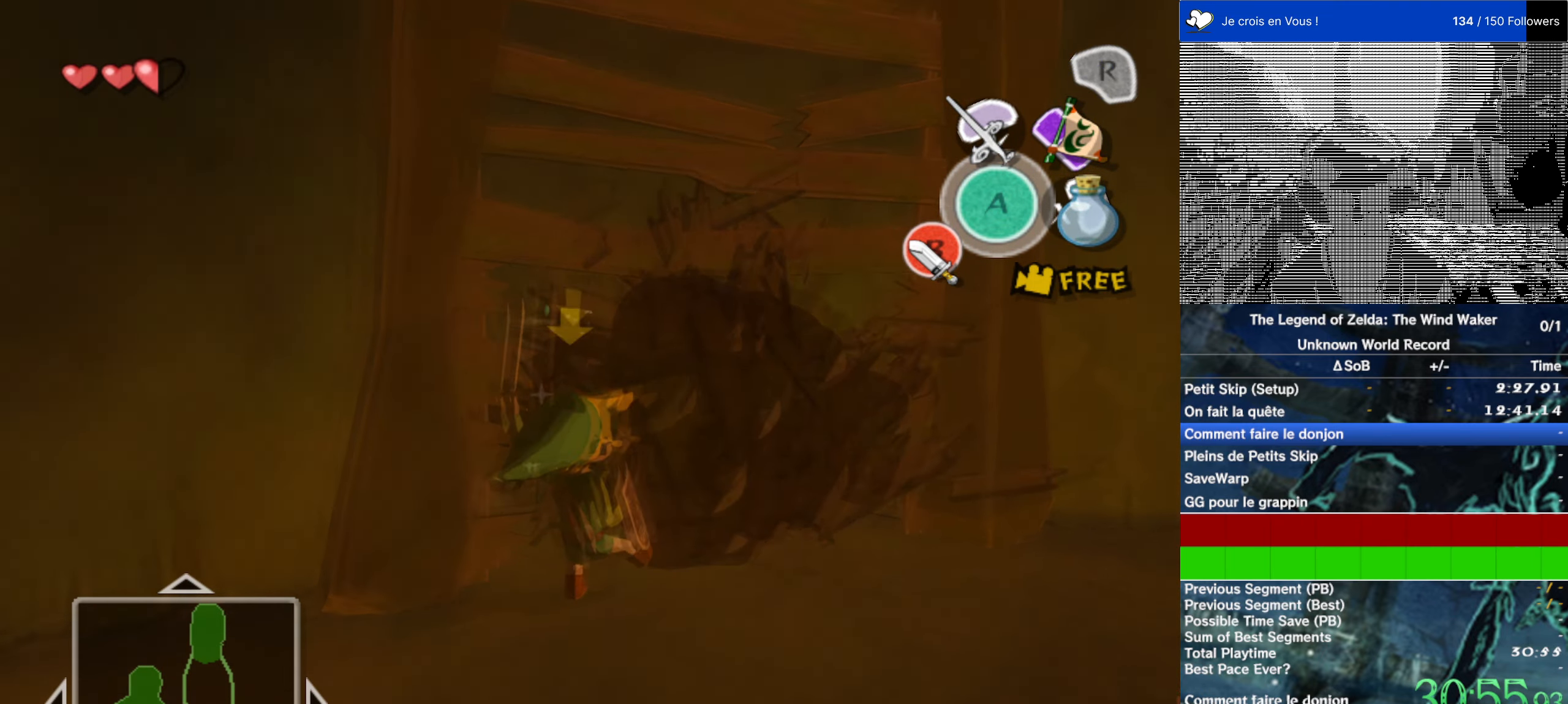
{"buttons": [], "left_stick": "up-right", "right_stick": "center", "events": [[134, "right_stick", "center"], [334, "left_stick", "left"], [467, "left_stick", "up-right"]]}
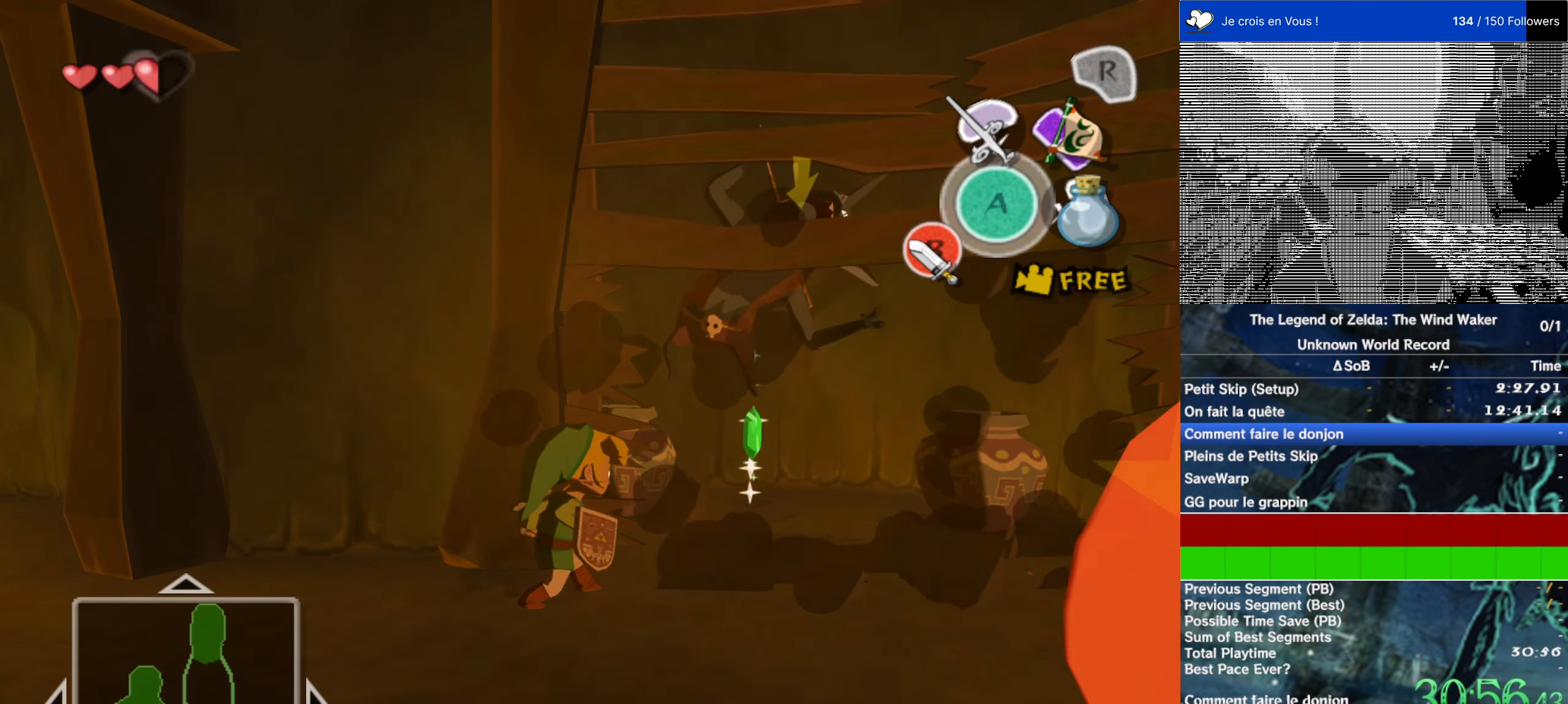
{"buttons": [], "left_stick": "center", "right_stick": "center", "events": [[67, "B", "down"], [67, "left_stick", "down-left"], [167, "B", "up"], [167, "left_stick", "center"]]}
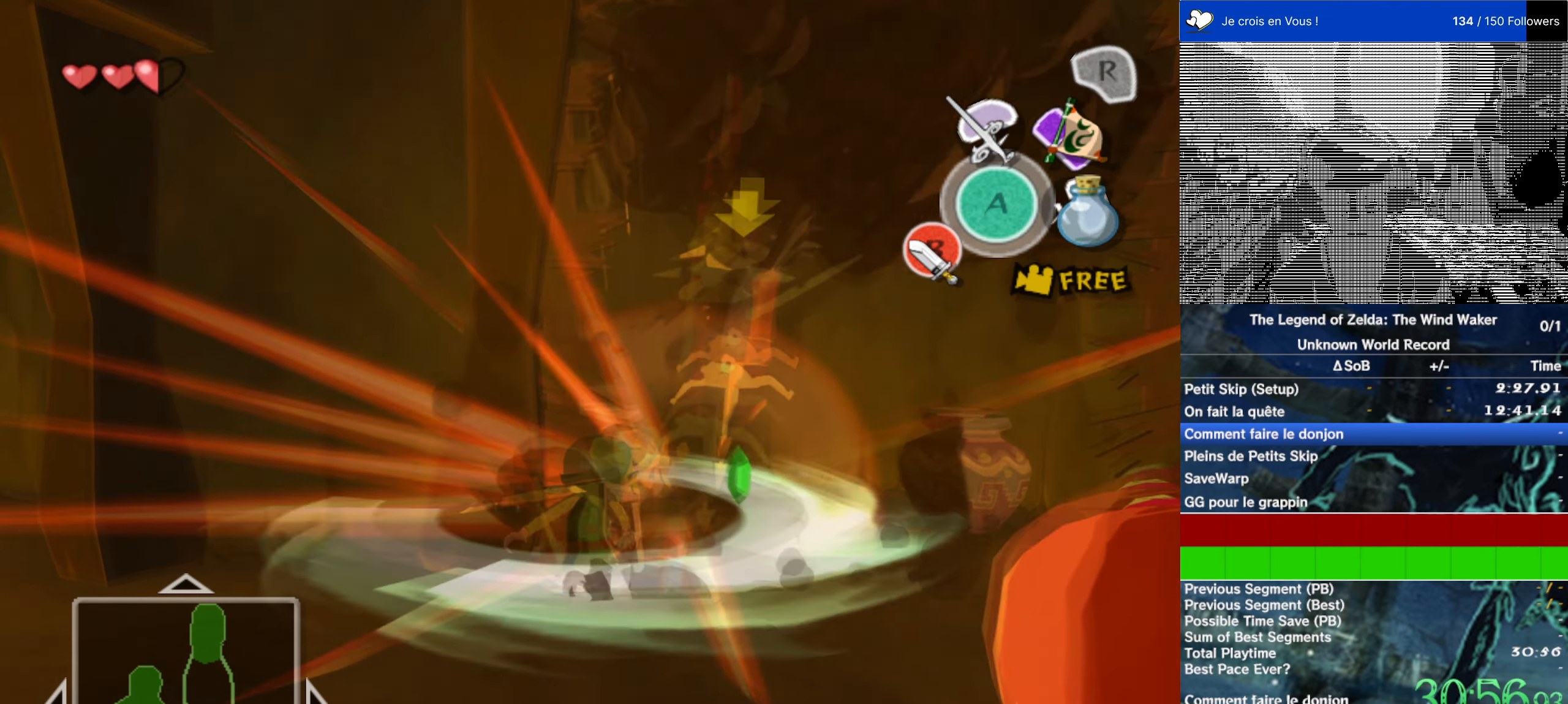
{"buttons": [], "left_stick": "up", "right_stick": "center", "events": [[50, "left_stick", "up"], [117, "left_stick", "up-right"], [334, "right_stick", "down"], [367, "left_stick", "up"], [467, "right_stick", "center"]]}
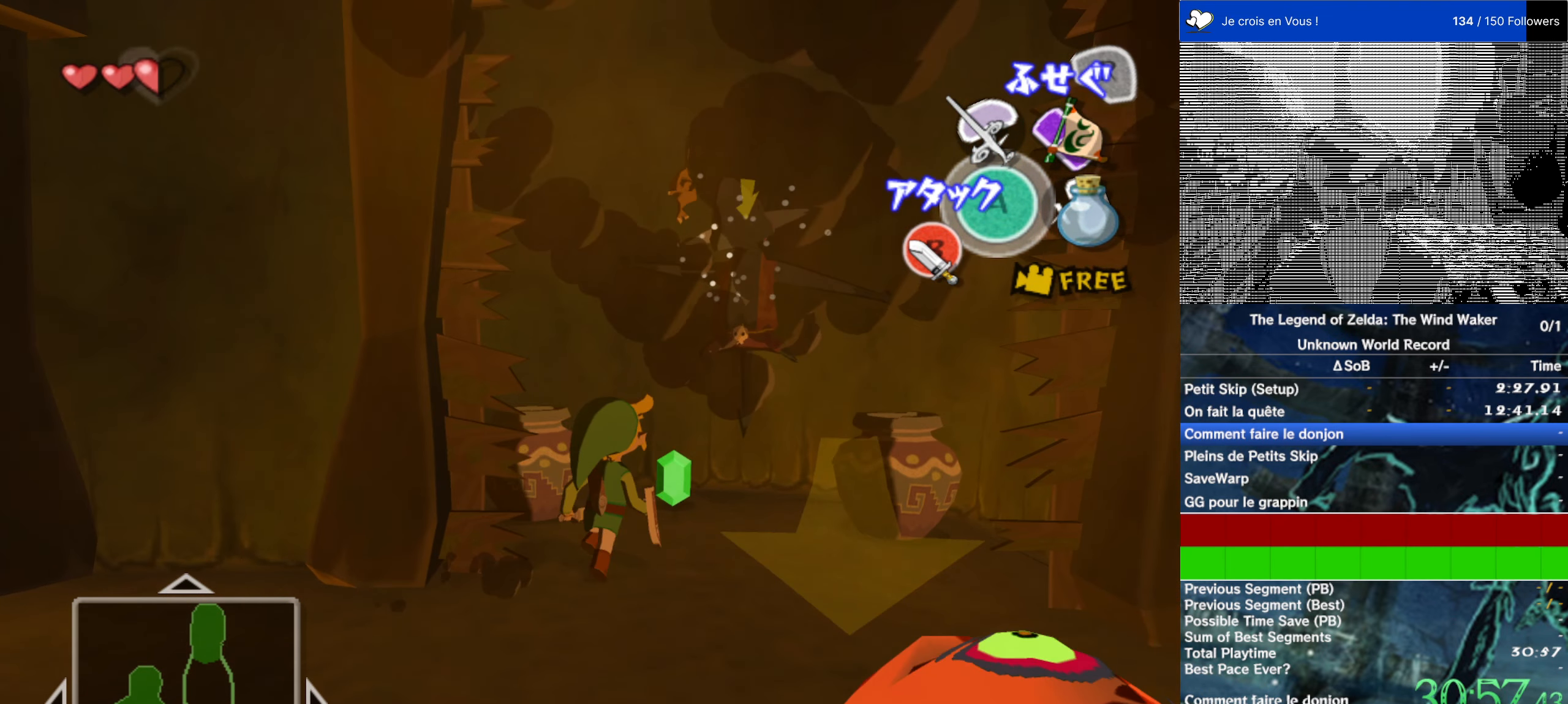
{"buttons": [], "left_stick": "center", "right_stick": "center", "events": [[100, "left_stick", "up-right"], [217, "left_stick", "center"]]}
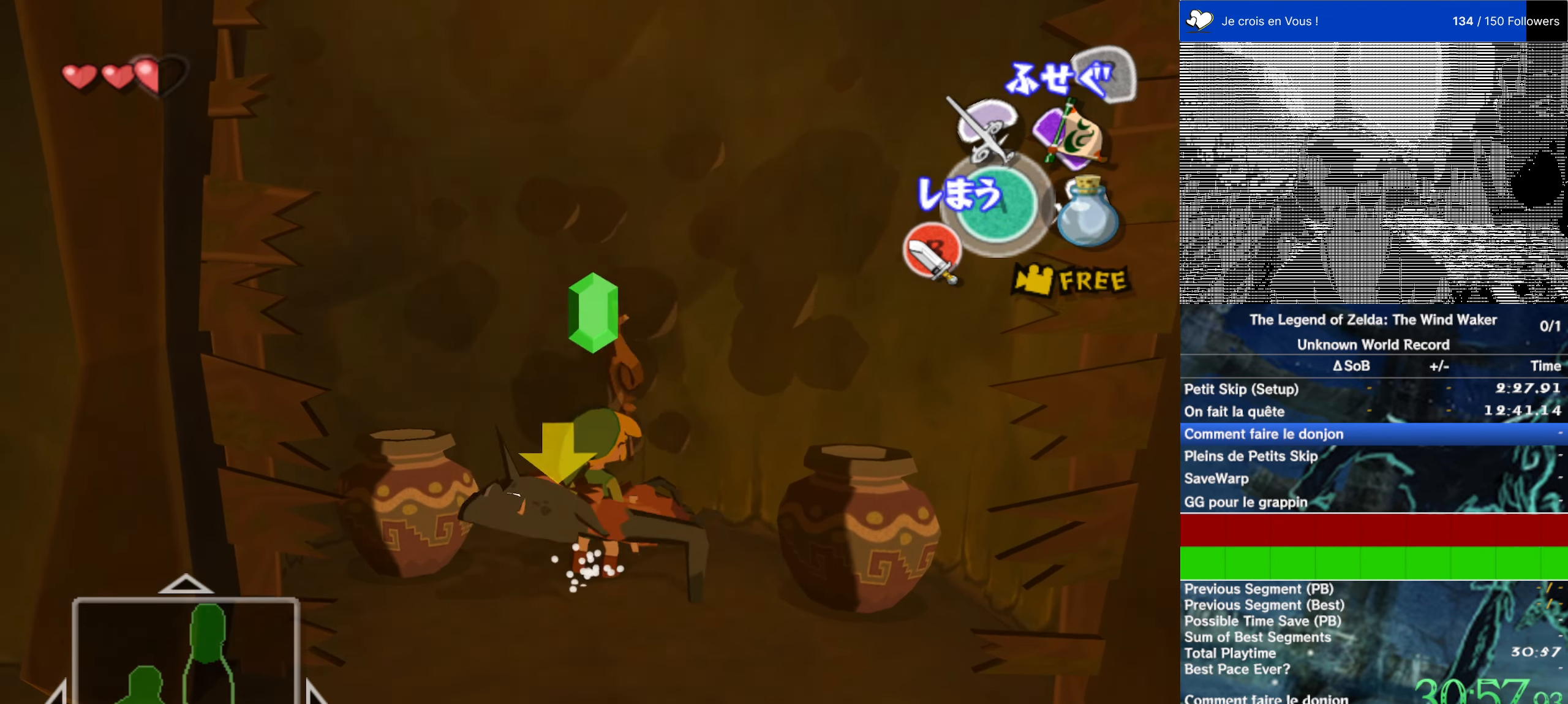
{"buttons": [], "left_stick": "center", "right_stick": "center", "events": [[100, "A", "down"], [200, "A", "up"]]}
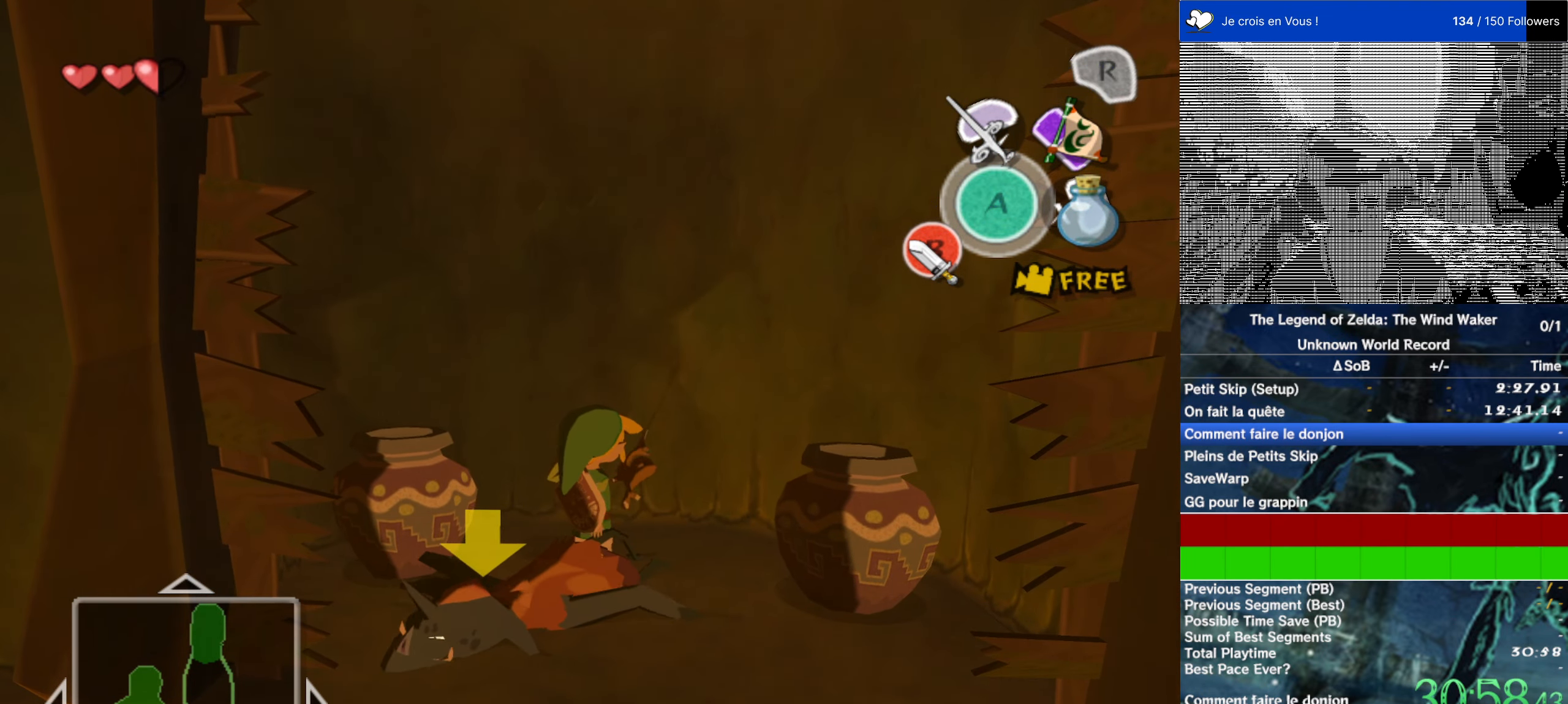
{"buttons": [], "left_stick": "center", "right_stick": "center", "events": [[150, "A", "down"], [267, "A", "up"]]}
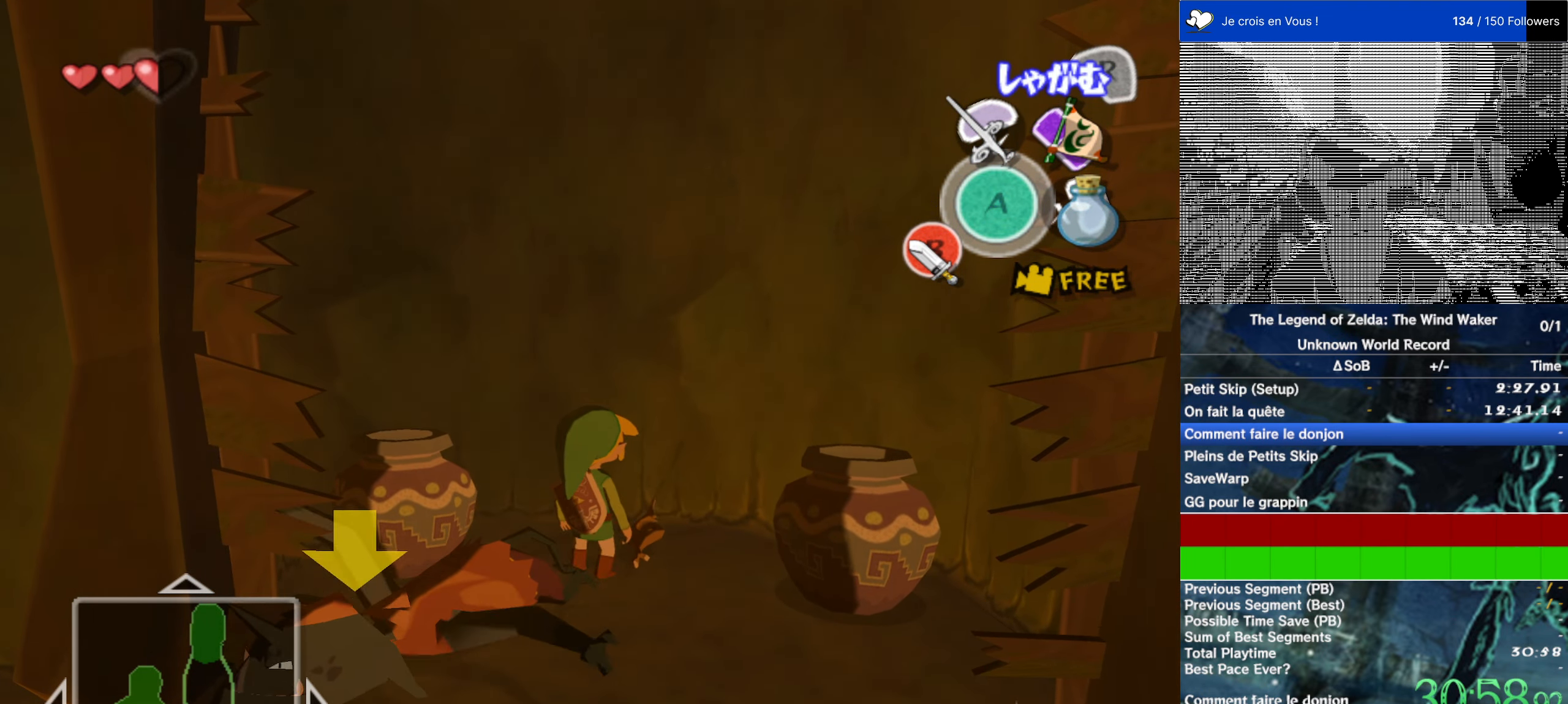
{"buttons": [], "left_stick": "center", "right_stick": "center", "events": [[17, "left_stick", "up-right"], [184, "A", "down"], [184, "left_stick", "center"], [333, "A", "up"]]}
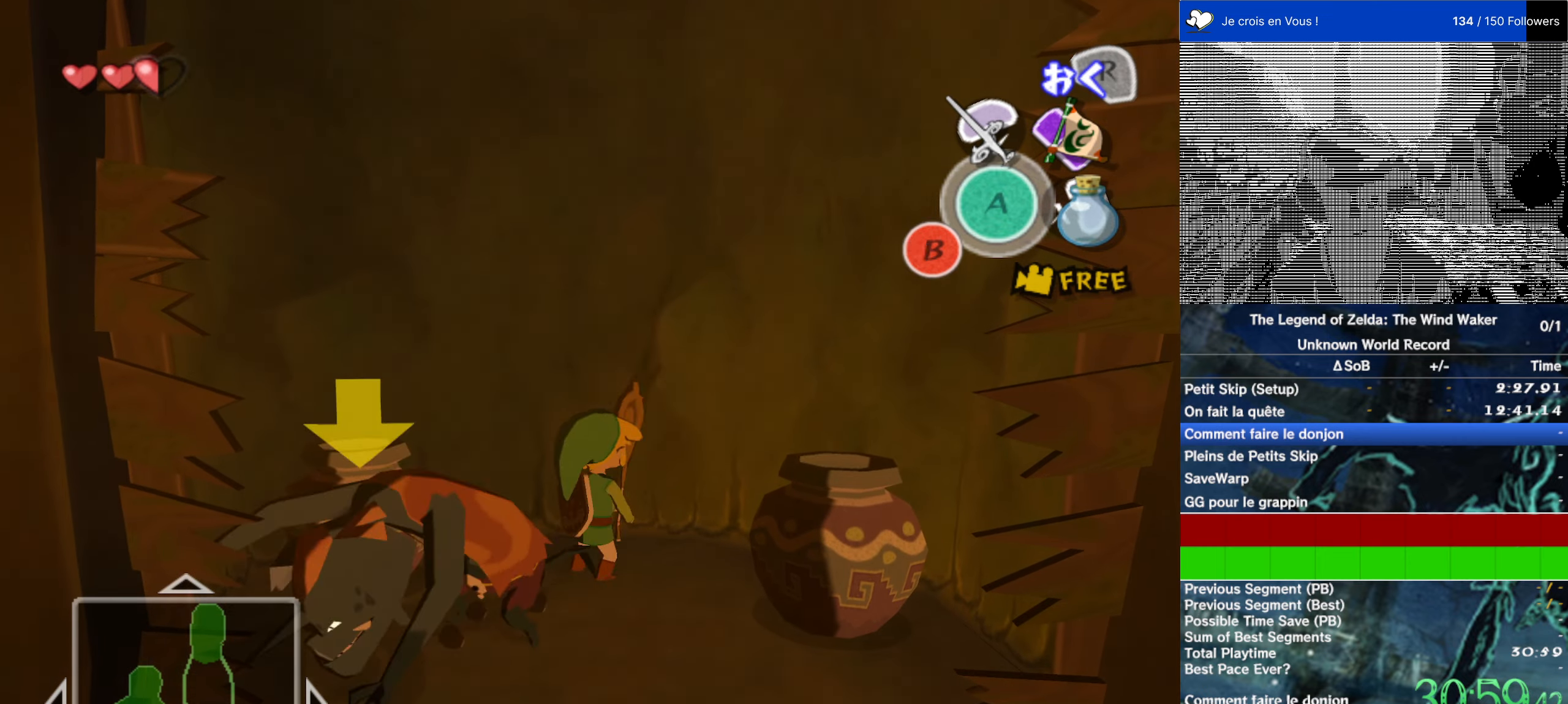
{"buttons": [], "left_stick": "down-right", "right_stick": "left", "events": [[33, "left_stick", "down"], [100, "right_stick", "left"], [333, "left_stick", "down-right"]]}
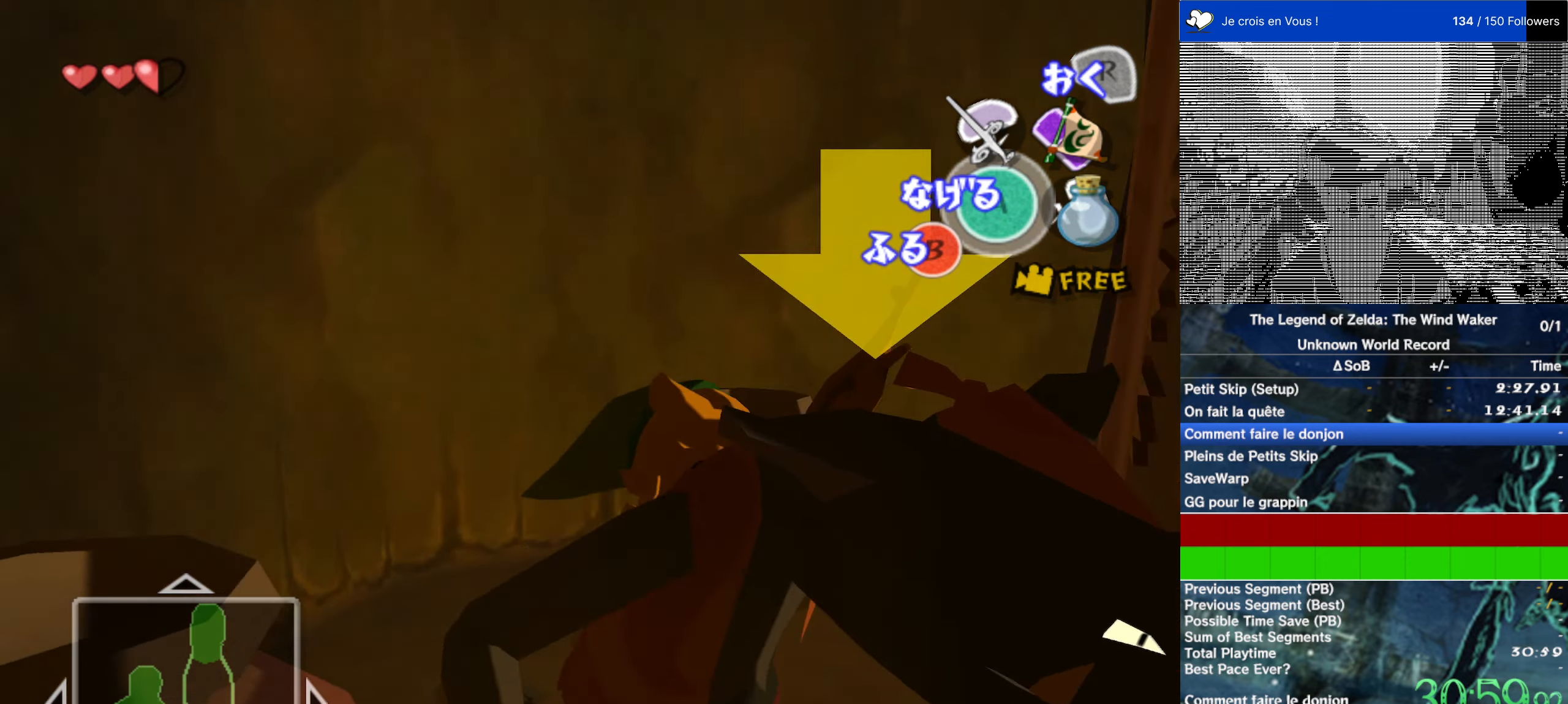
{"buttons": [], "left_stick": "up", "right_stick": "center", "events": [[100, "left_stick", "up-right"], [266, "left_stick", "up"], [333, "right_stick", "center"]]}
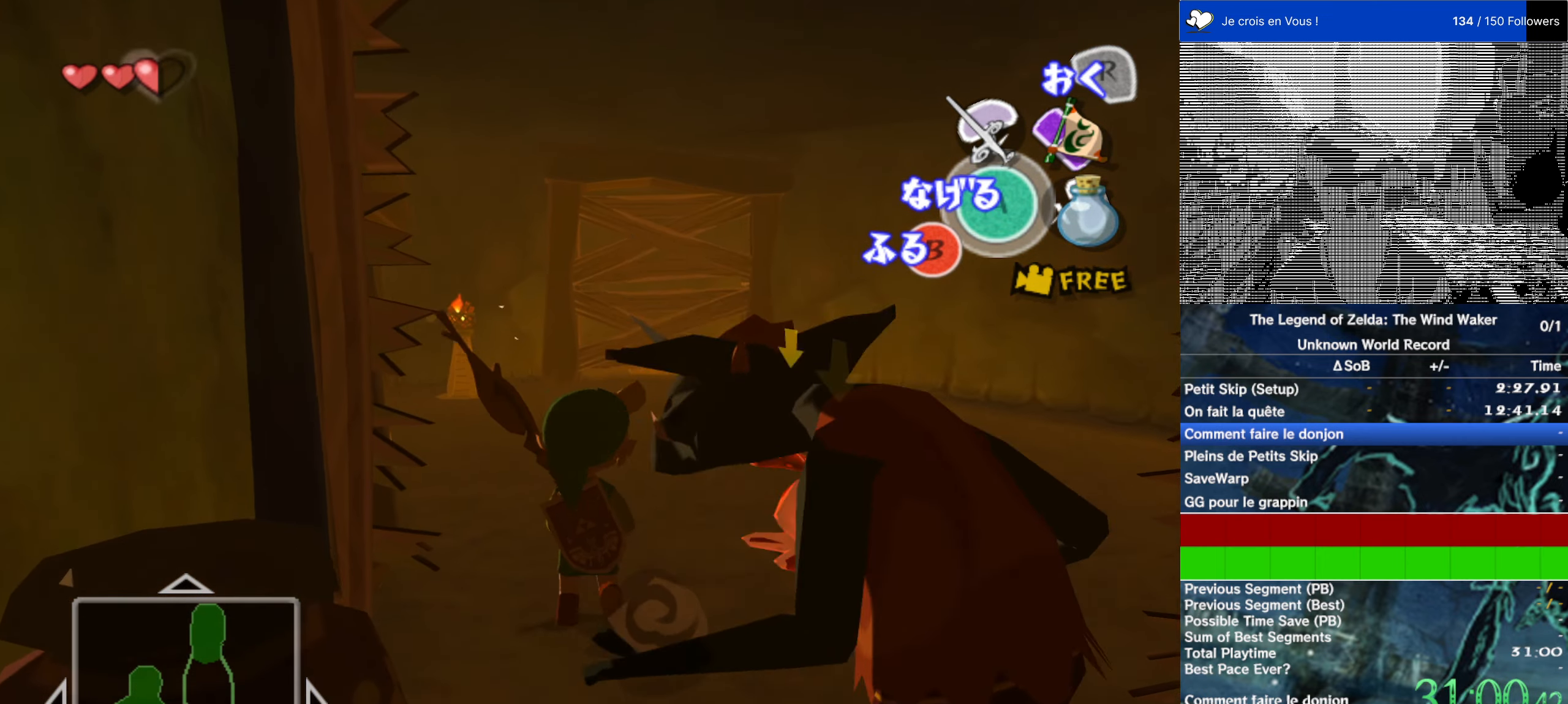
{"buttons": [], "left_stick": "up-left", "right_stick": "center", "events": [[66, "left_stick", "left"], [233, "left_stick", "up-left"]]}
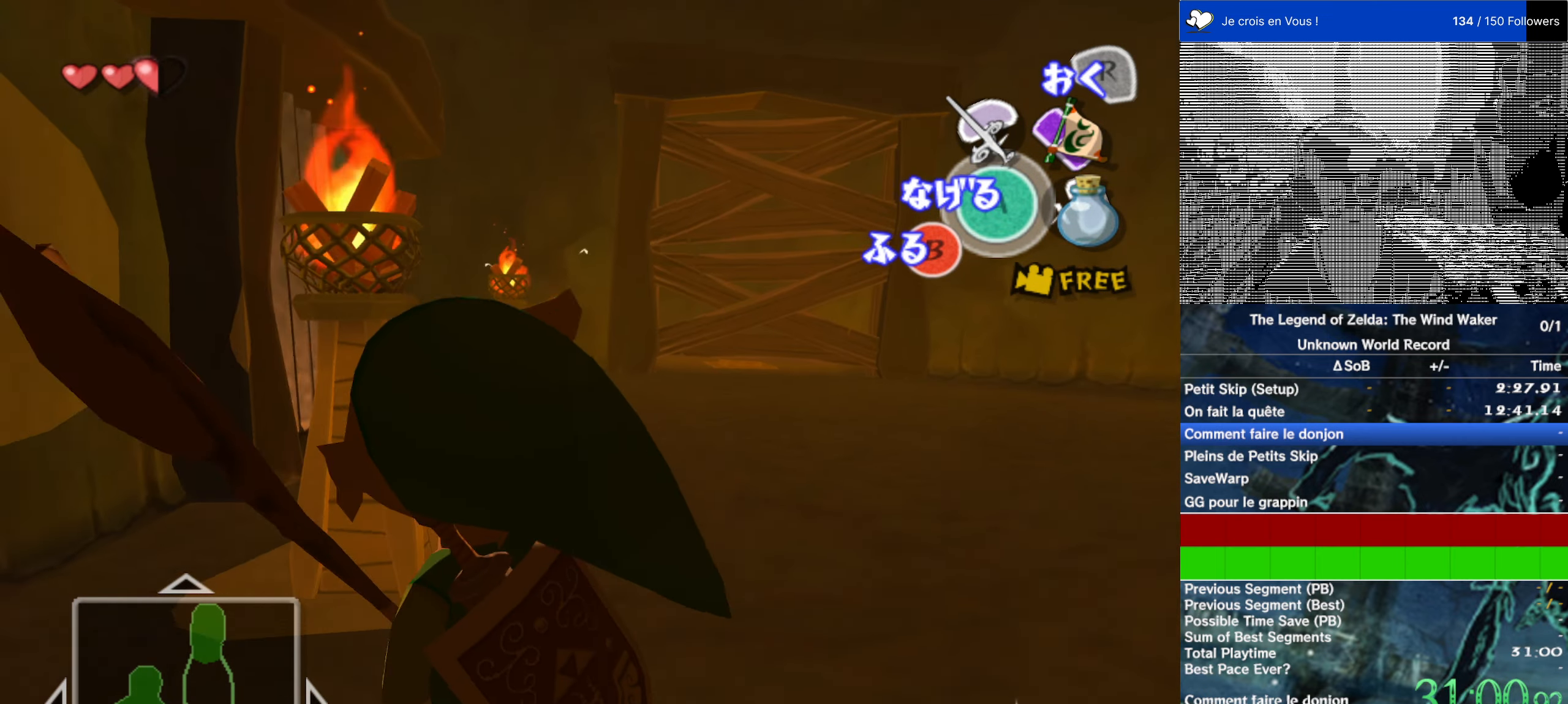
{"buttons": [], "left_stick": "up", "right_stick": "center", "events": [[33, "left_stick", "up"], [200, "right_stick", "left"], [233, "left_stick", "up-right"], [366, "left_stick", "up"], [366, "right_stick", "center"]]}
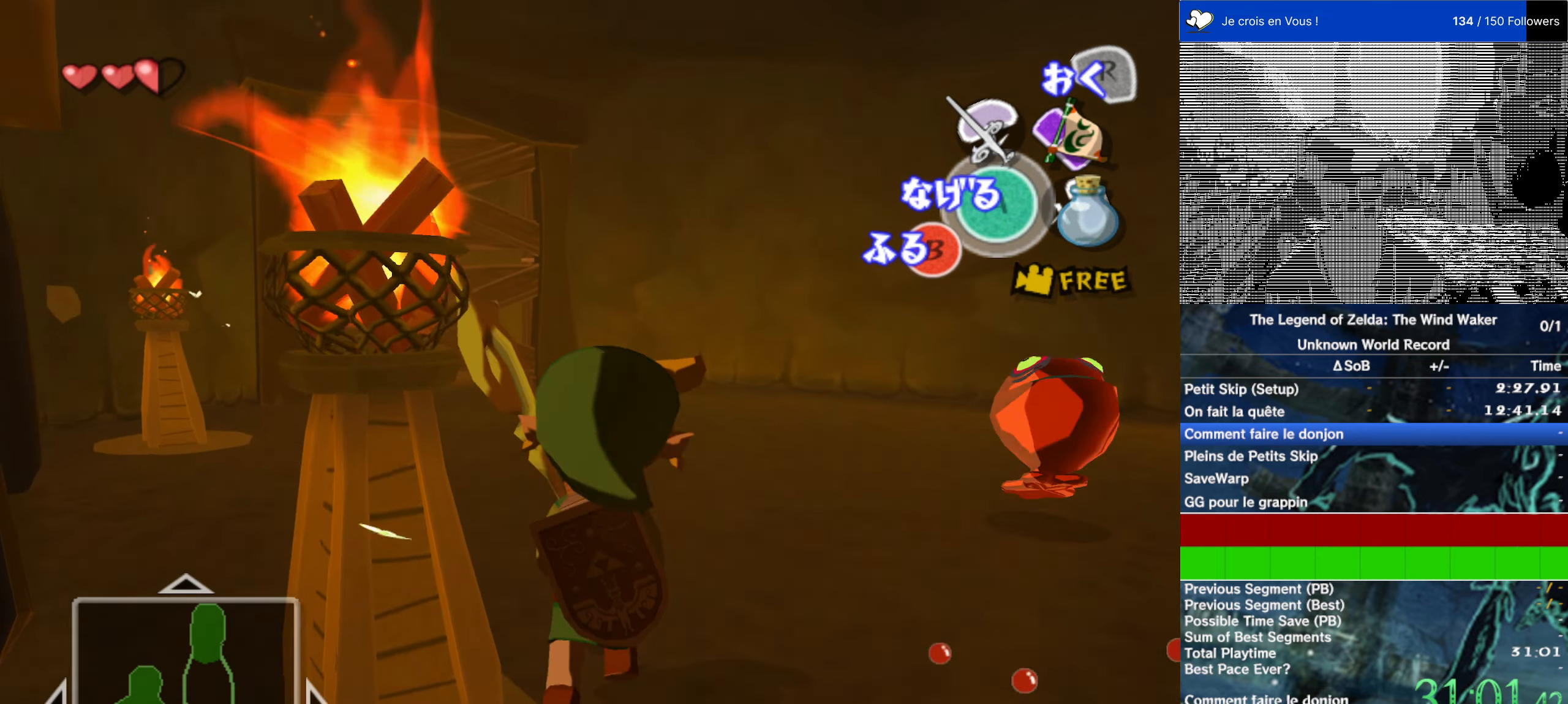
{"buttons": [], "left_stick": "up", "right_stick": "center", "events": [[200, "right_stick", "right"], [266, "right_stick", "center"]]}
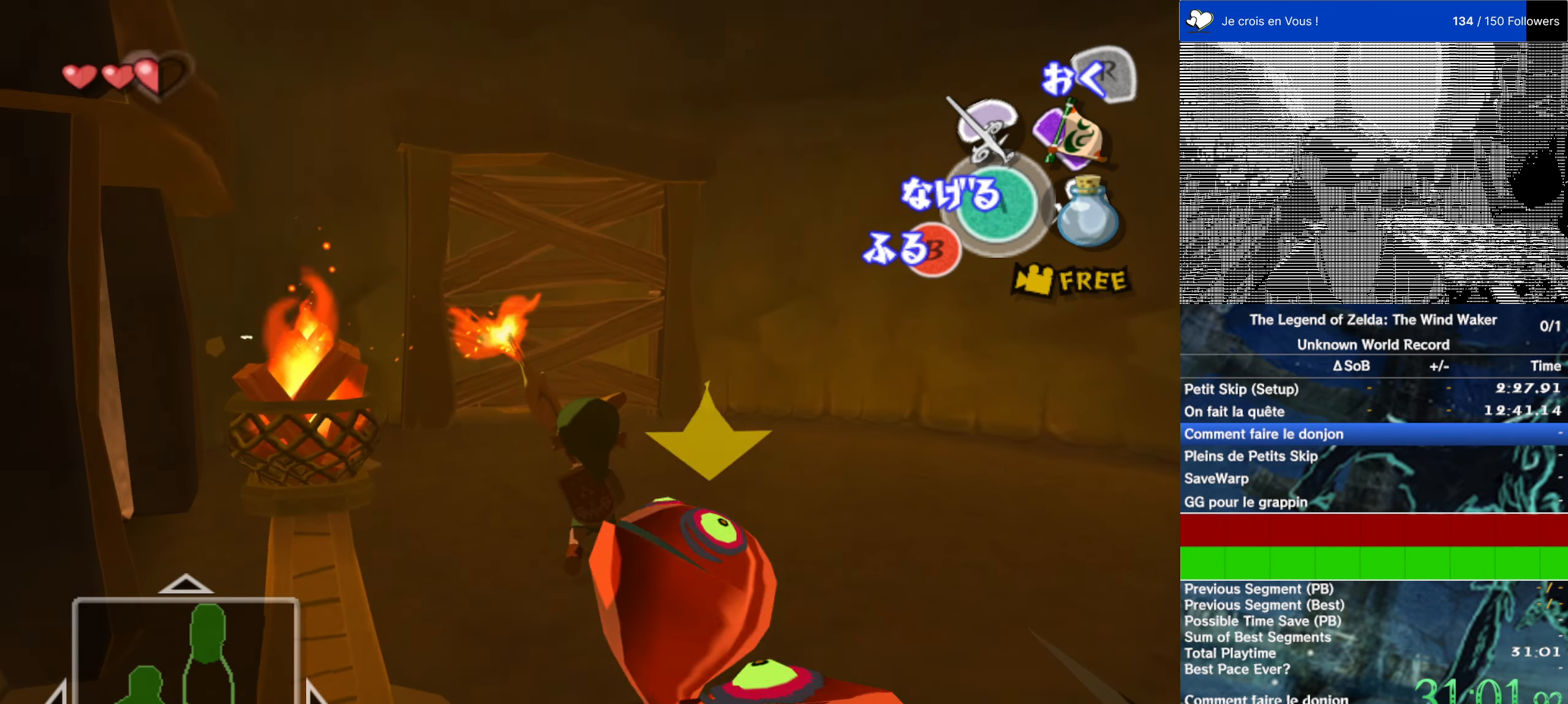
{"buttons": [], "left_stick": "up", "right_stick": "center", "events": [[33, "A", "down"], [100, "A", "up"]]}
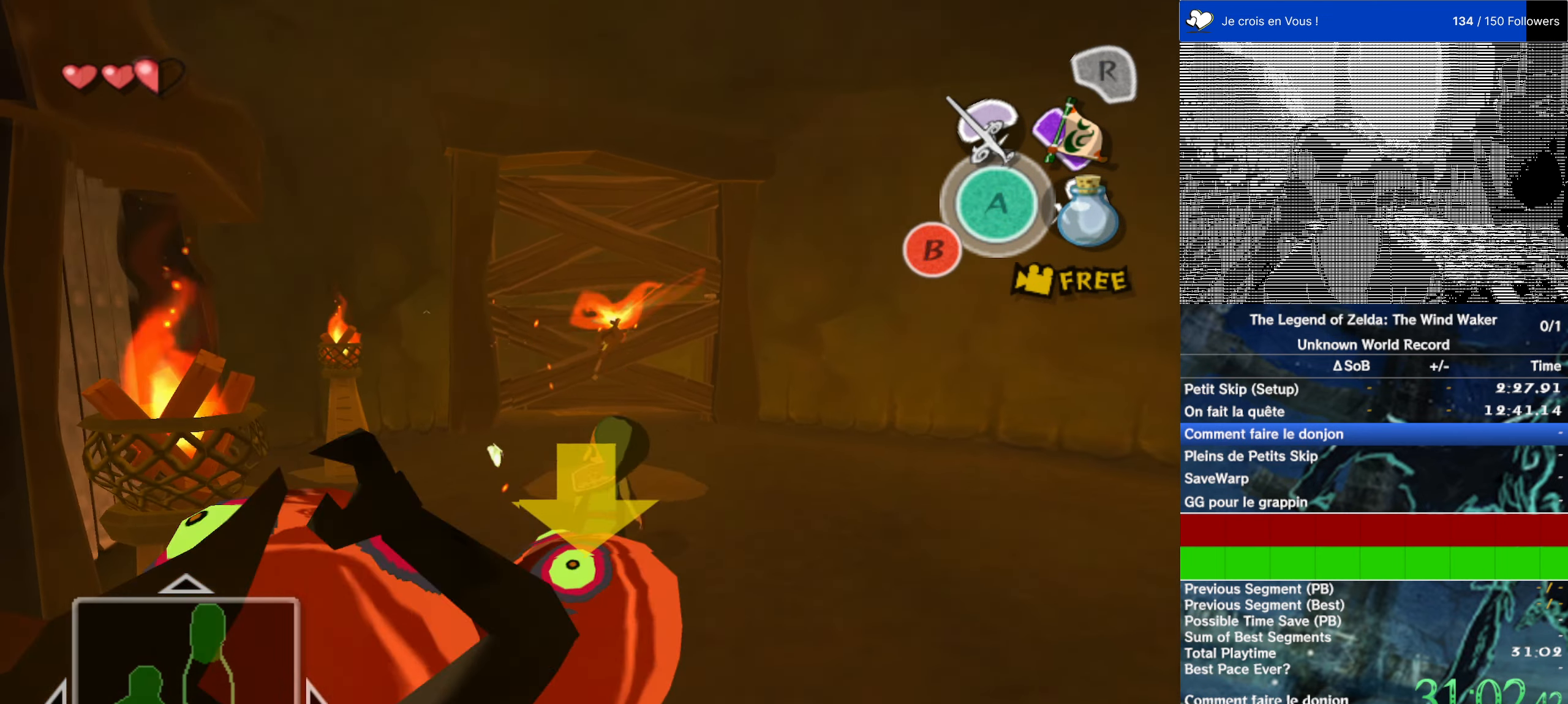
{"buttons": ["A"], "left_stick": "up", "right_stick": "center", "events": [[466, "A", "down"]]}
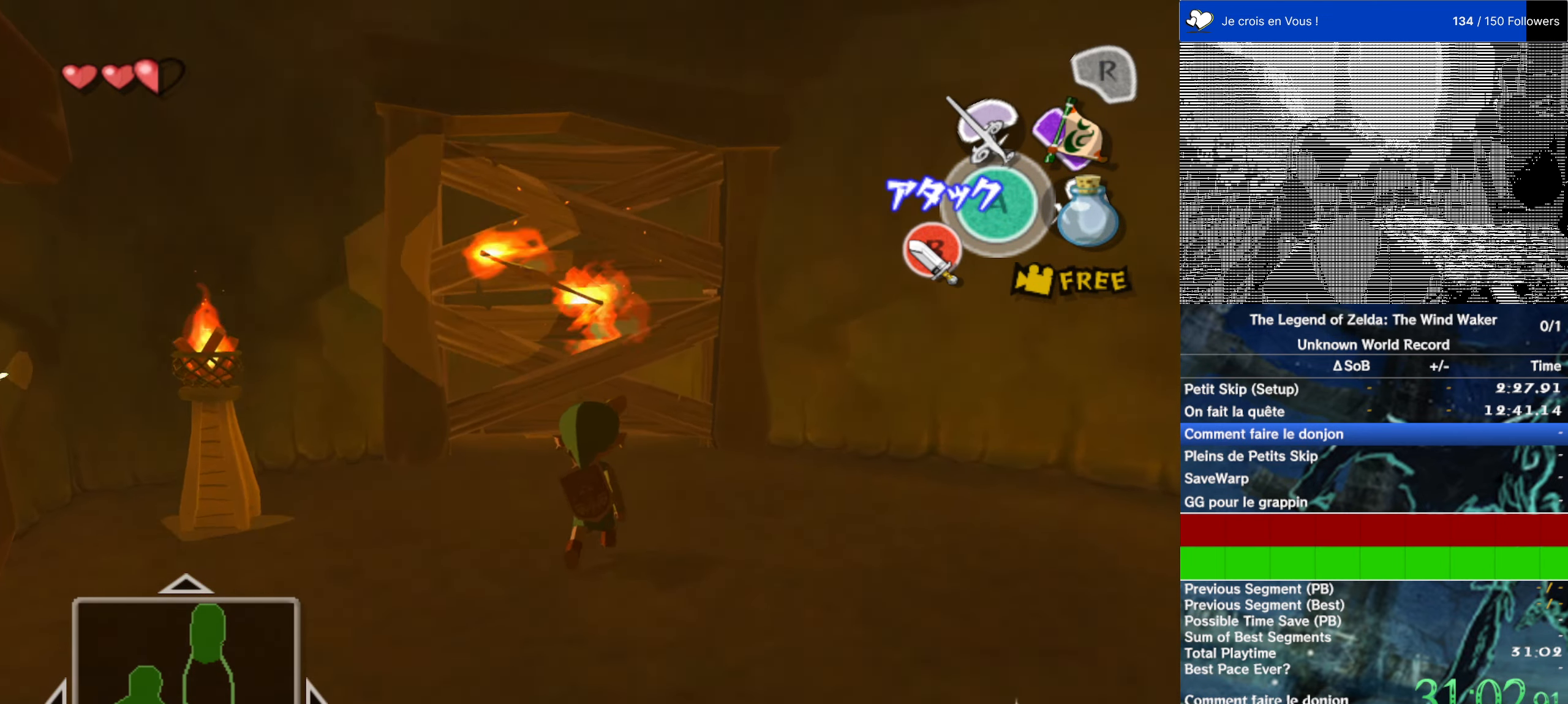
{"buttons": [], "left_stick": "up", "right_stick": "right", "events": [[66, "A", "up"], [500, "right_stick", "right"]]}
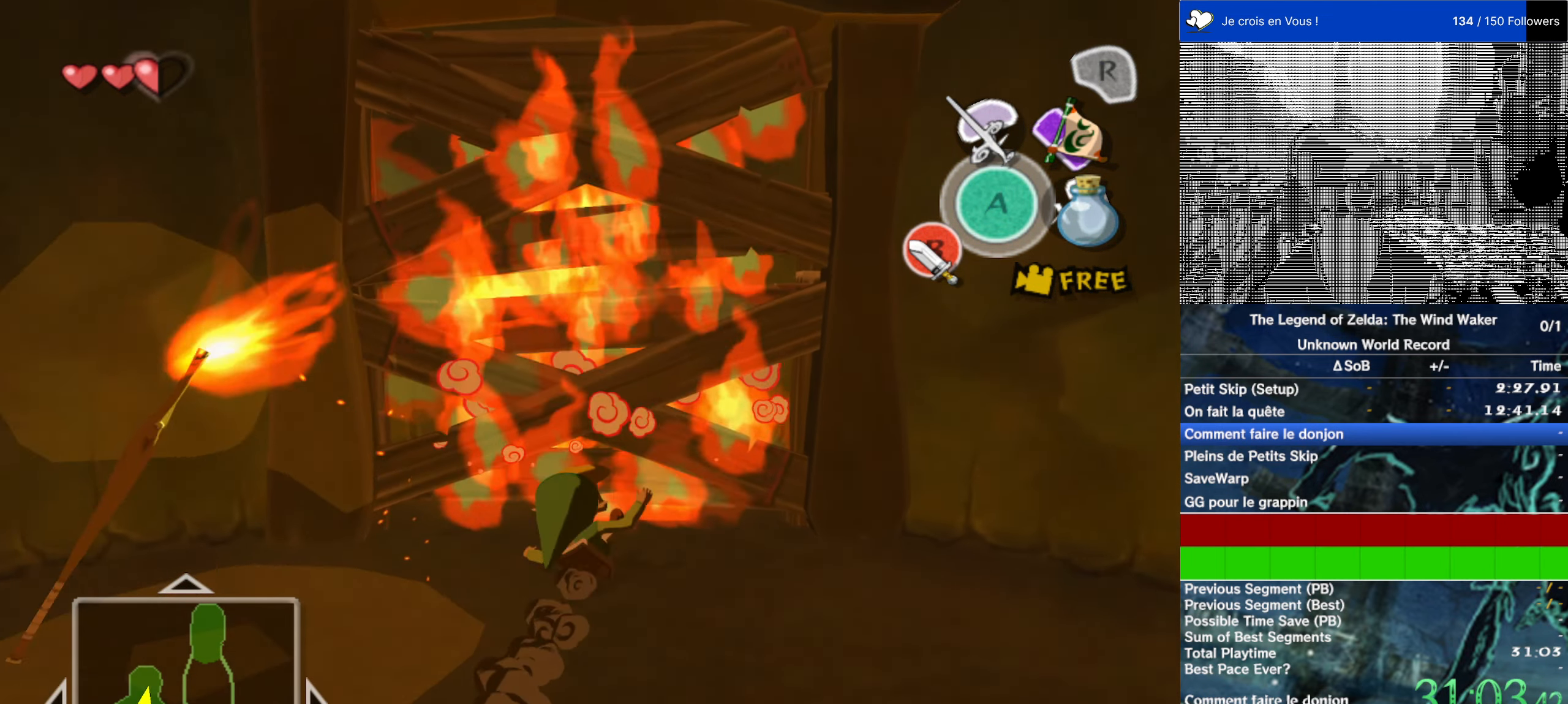
{"buttons": [], "left_stick": "up-left", "right_stick": "center", "events": [[50, "right_stick", "center"], [466, "left_stick", "up-left"]]}
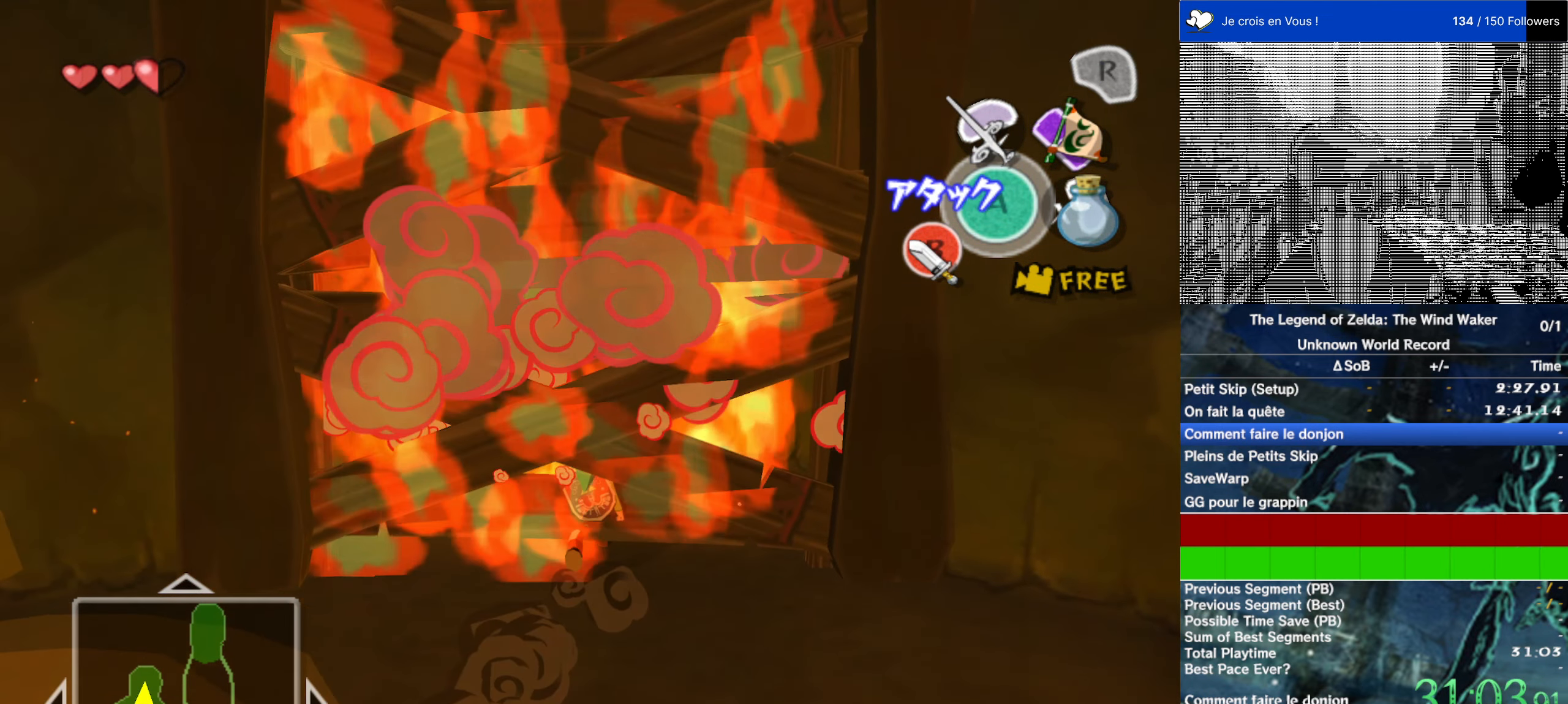
{"buttons": [], "left_stick": "up", "right_stick": "center", "events": [[166, "left_stick", "up"]]}
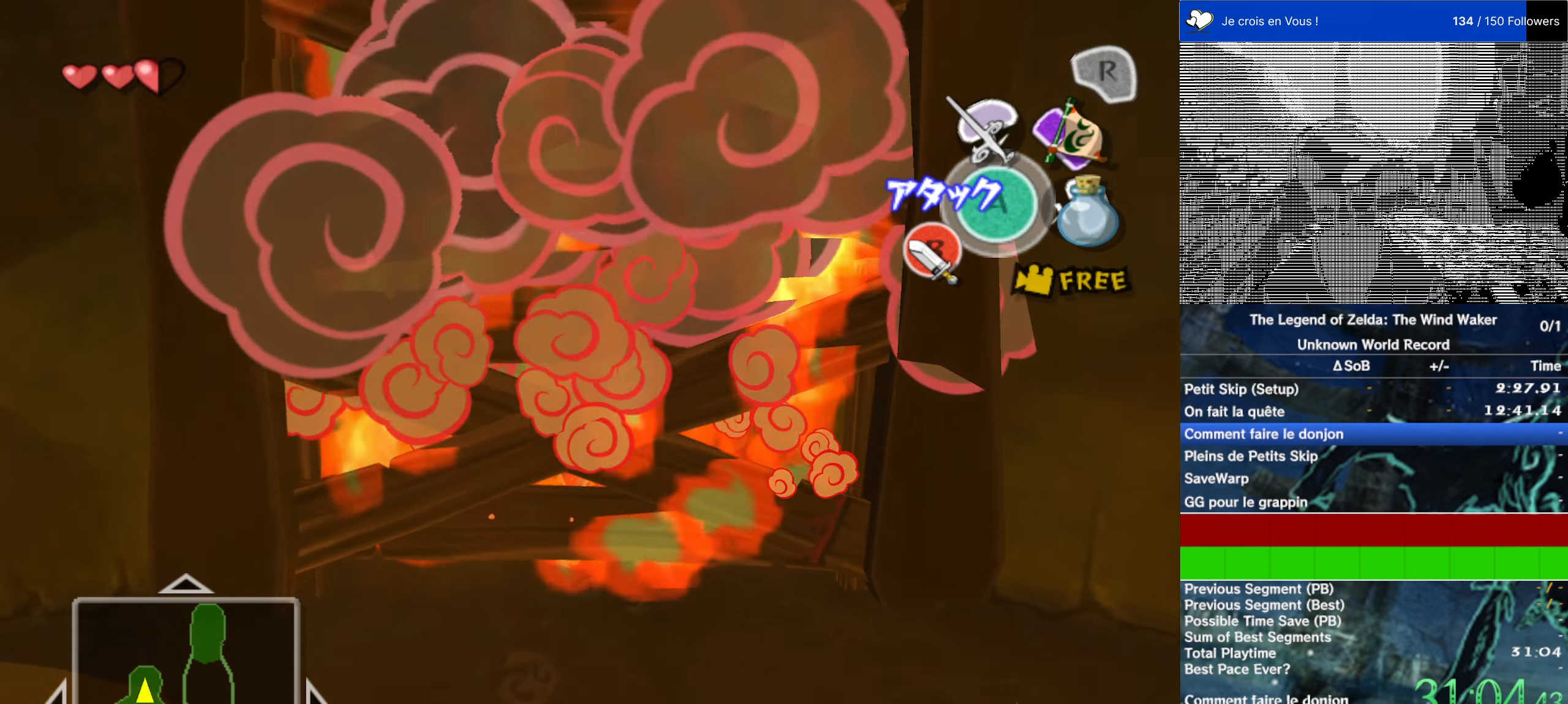
{"buttons": [], "left_stick": "up", "right_stick": "center", "events": [[33, "left_stick", "up-left"], [167, "left_stick", "up"]]}
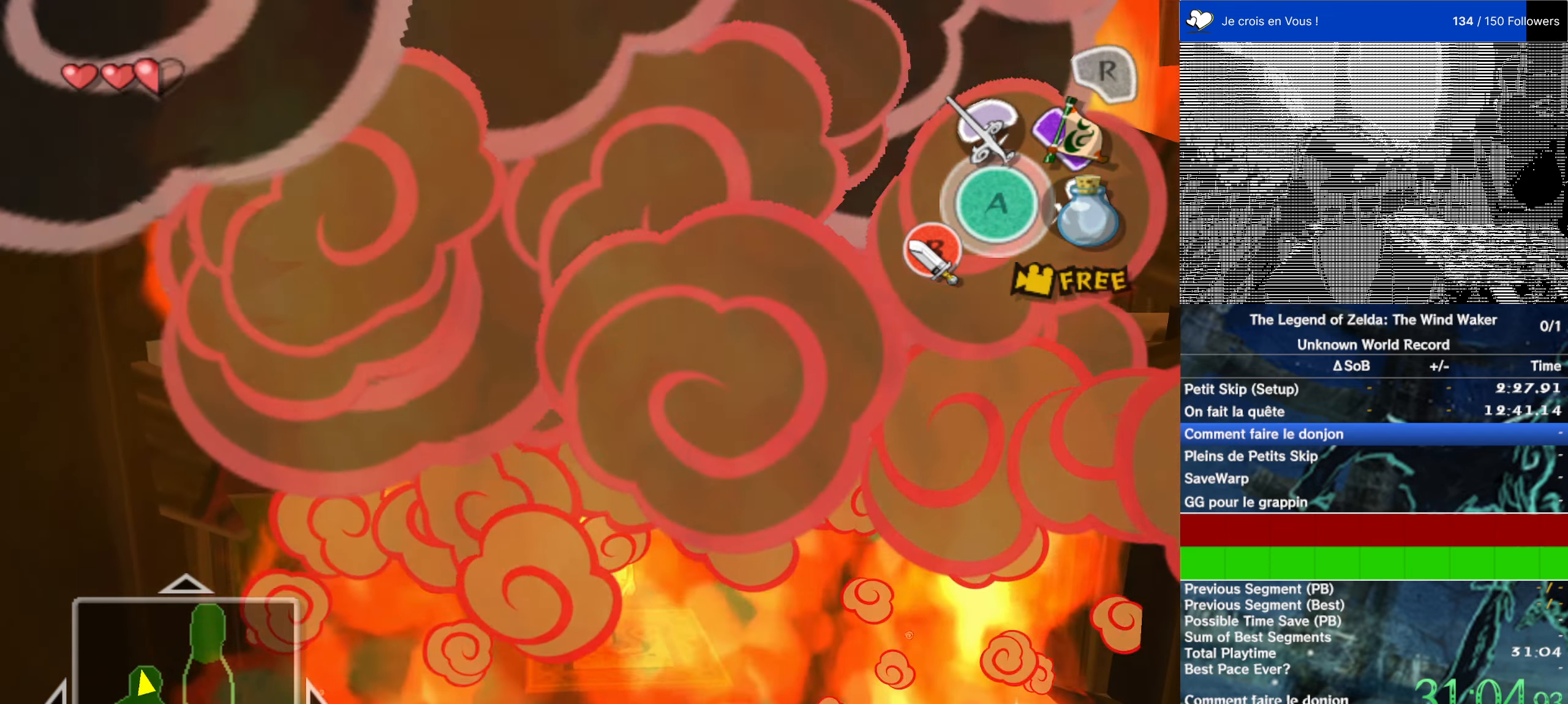
{"buttons": [], "left_stick": "center", "right_stick": "right", "events": [[100, "left_stick", "center"], [333, "right_stick", "right"]]}
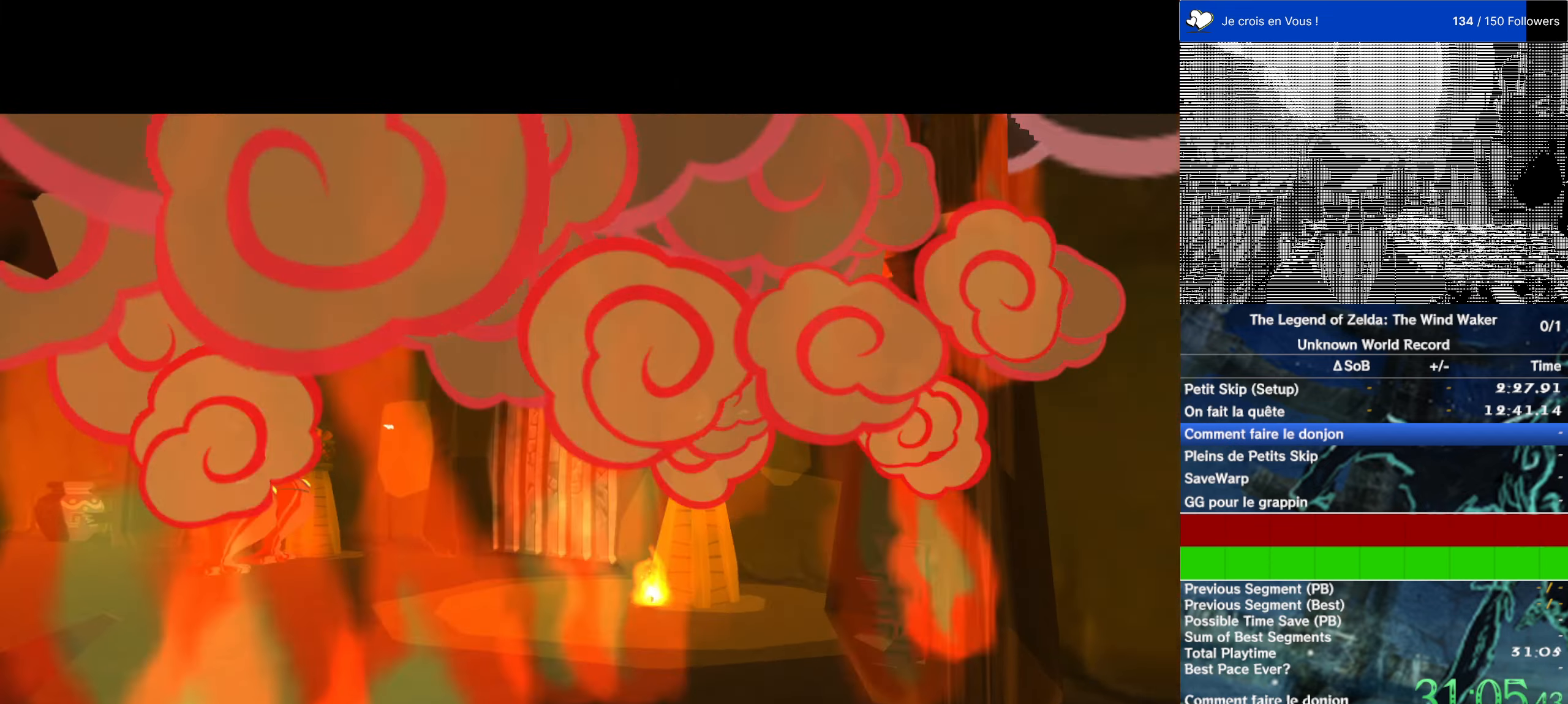
{"buttons": [], "left_stick": "center", "right_stick": "center", "events": [[367, "right_stick", "center"]]}